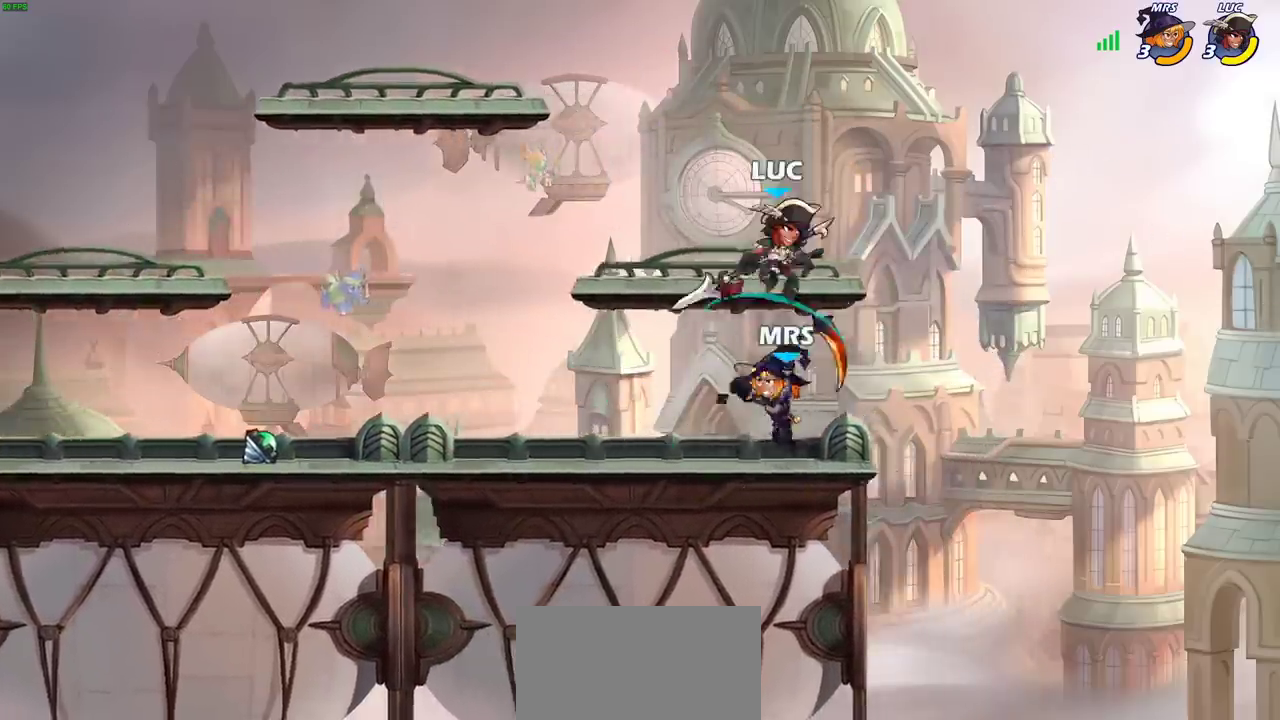
Gameplay with a controller (PlayStation layout); each line is a JSON object with the inputs held at the frame after it (dt_ms = milliseconds from this image to that frame). "events" lists button and stick changes between this image and that frame as [ms after this image, input, new state], when the widget could be followed in between. Not read: L1 L3 R3.
{"dt_ms": 700, "buttons": [], "left_stick": "right", "right_stick": "center", "events": [[50, "left_stick", "center"], [200, "SQUARE", "down"], [267, "SQUARE", "up"], [533, "left_stick", "right"]]}
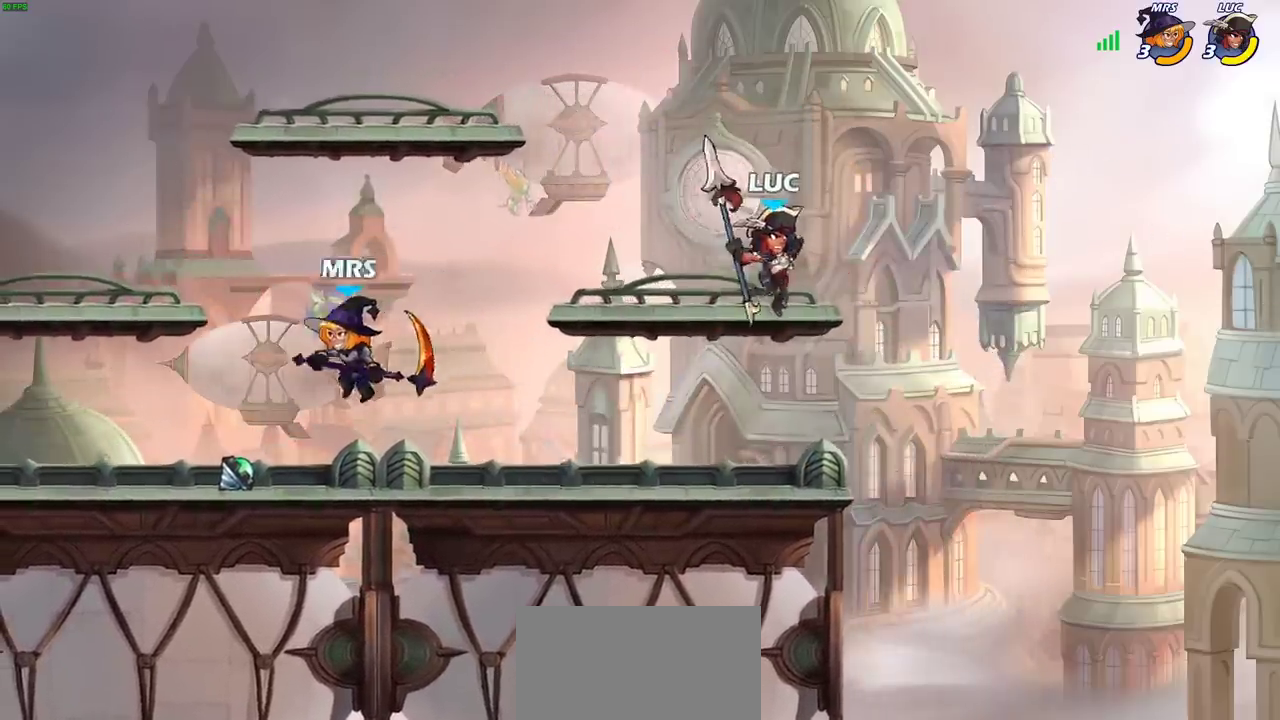
{"dt_ms": 400, "buttons": ["CROSS", "R2"], "left_stick": "left", "right_stick": "center", "events": [[67, "left_stick", "center"], [117, "left_stick", "up-left"], [333, "R2", "down"], [350, "CROSS", "down"], [400, "left_stick", "left"]]}
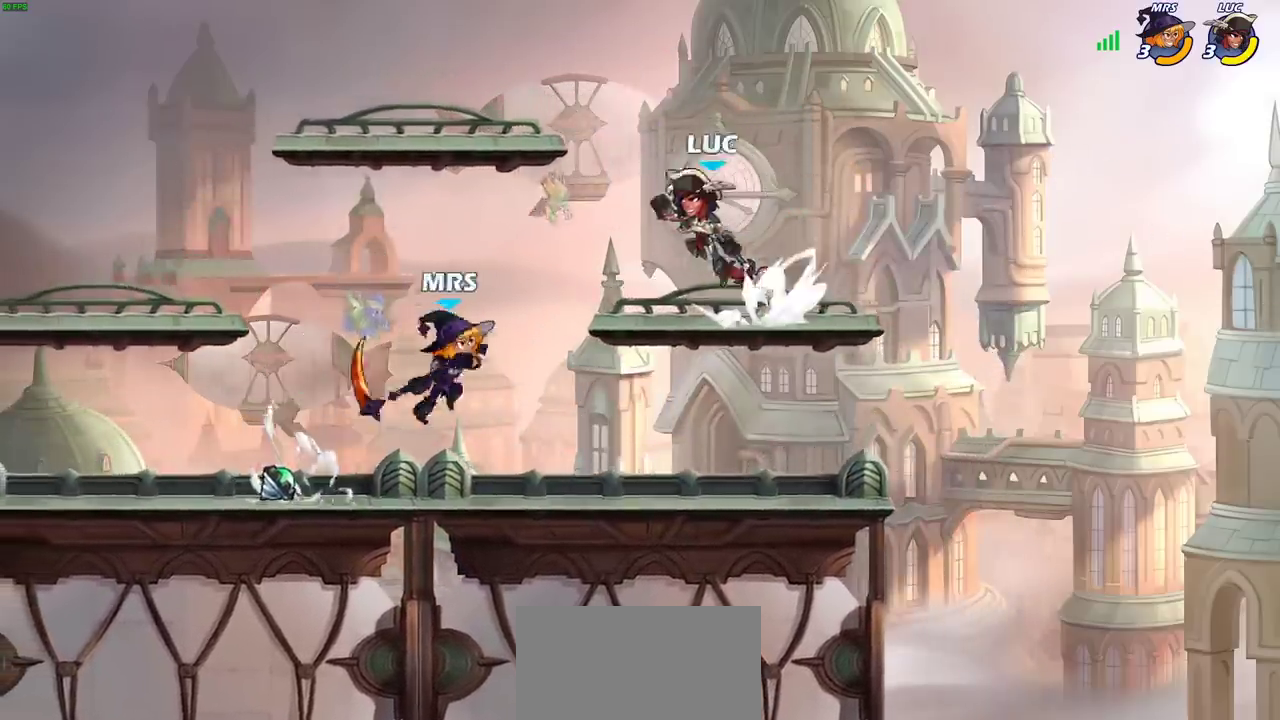
{"dt_ms": 300, "buttons": [], "left_stick": "center", "right_stick": "center", "events": [[33, "CROSS", "up"], [50, "R2", "up"], [100, "left_stick", "center"]]}
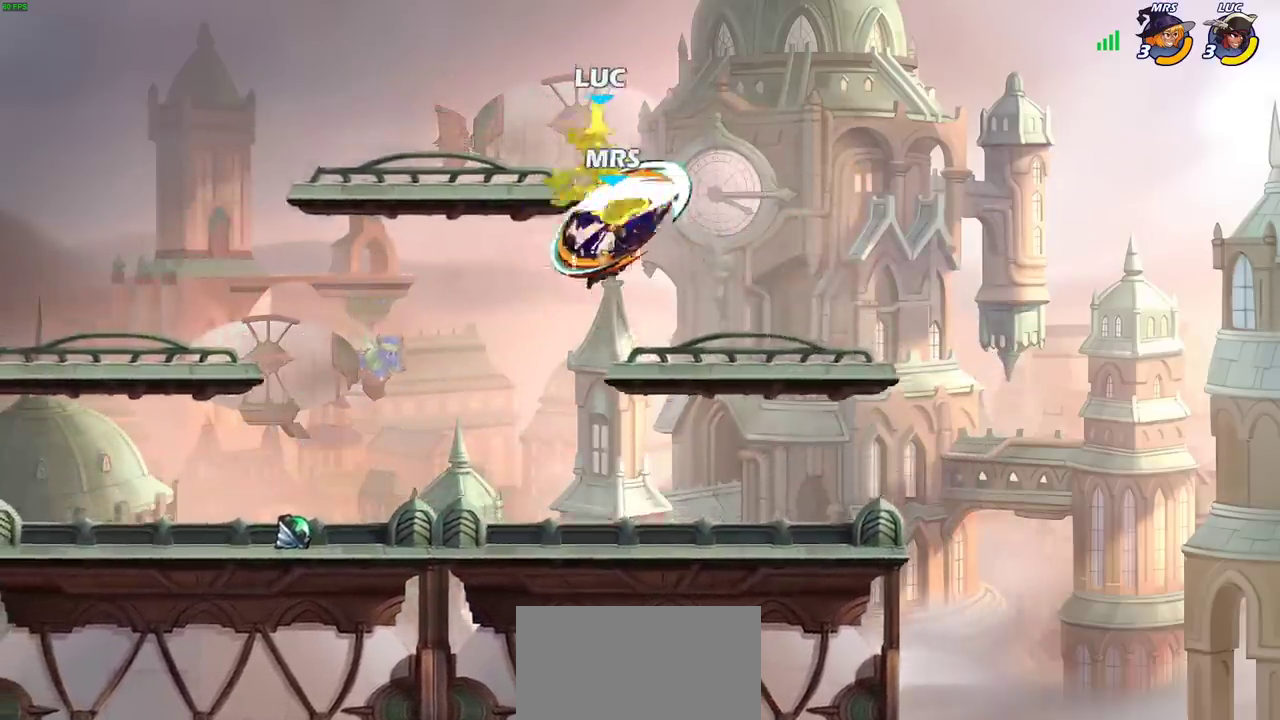
{"dt_ms": 700, "buttons": [], "left_stick": "center", "right_stick": "center", "events": [[33, "left_stick", "right"], [167, "left_stick", "center"], [483, "left_stick", "left"], [650, "left_stick", "center"]]}
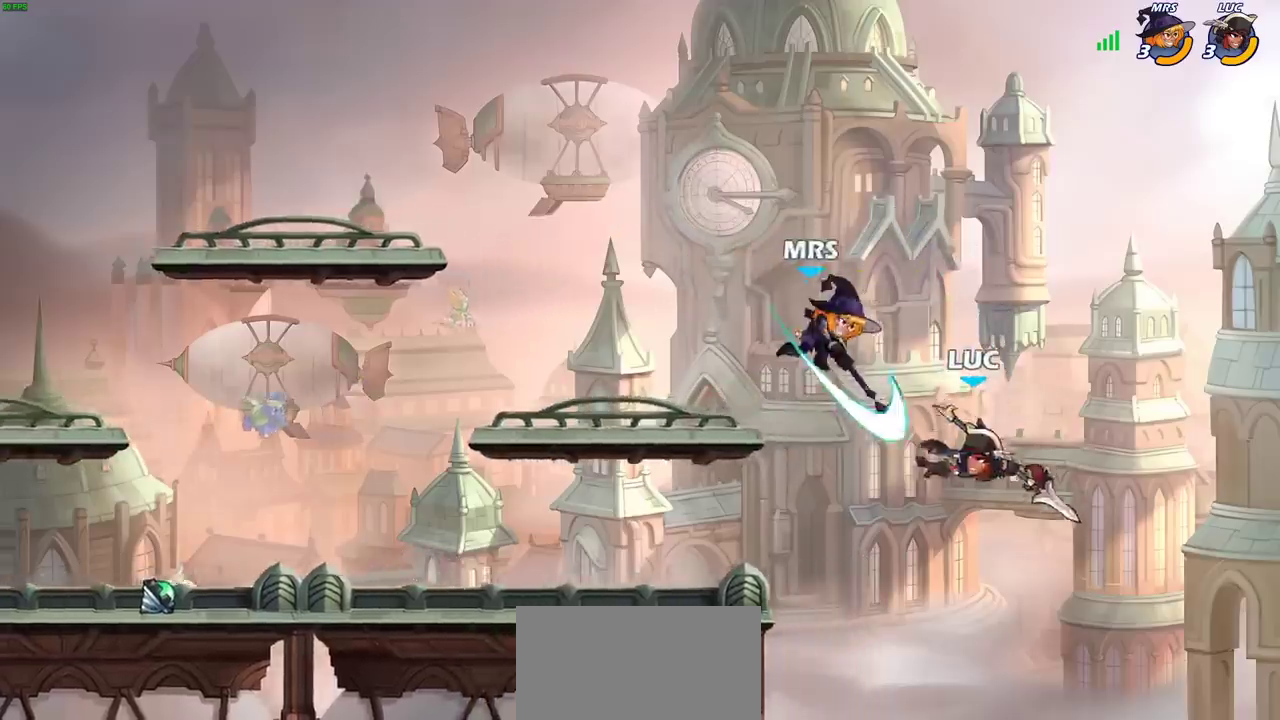
{"dt_ms": 700, "buttons": [], "left_stick": "center", "right_stick": "center", "events": [[133, "R2", "down"], [283, "left_stick", "left"], [317, "R2", "up"], [333, "CIRCLE", "down"], [400, "left_stick", "center"], [450, "CIRCLE", "up"]]}
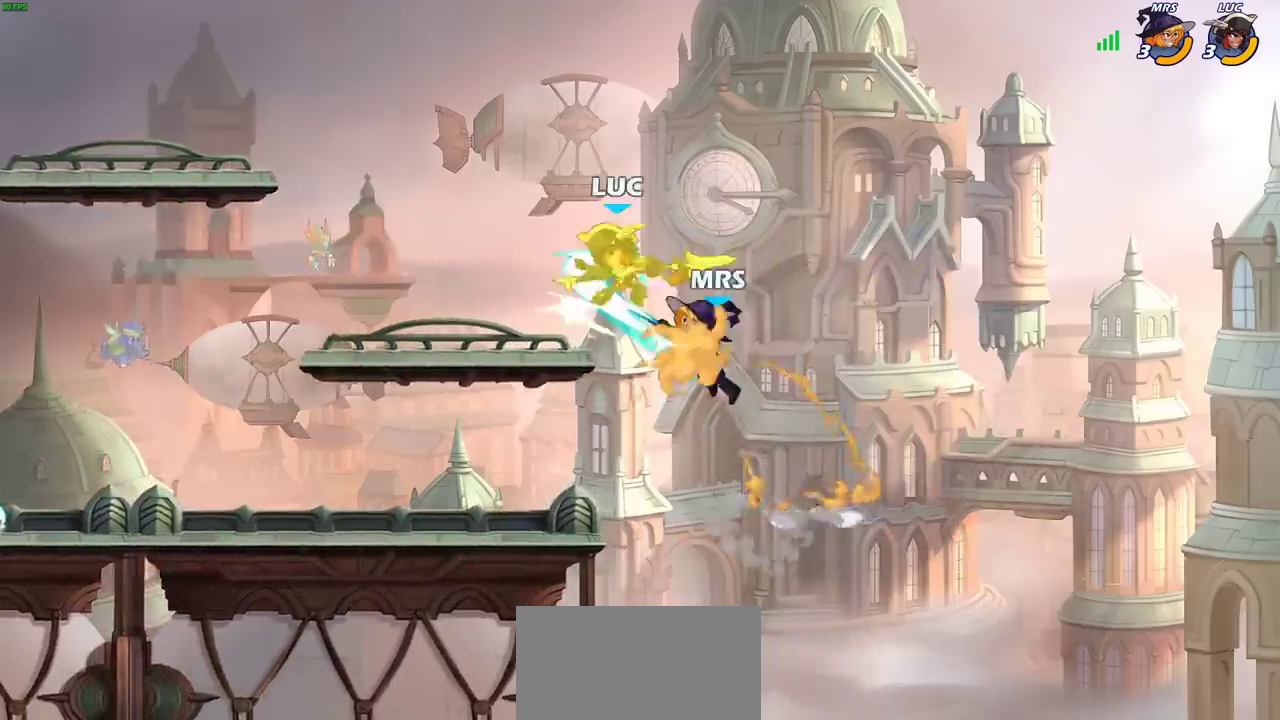
{"dt_ms": 300, "buttons": [], "left_stick": "center", "right_stick": "center", "events": []}
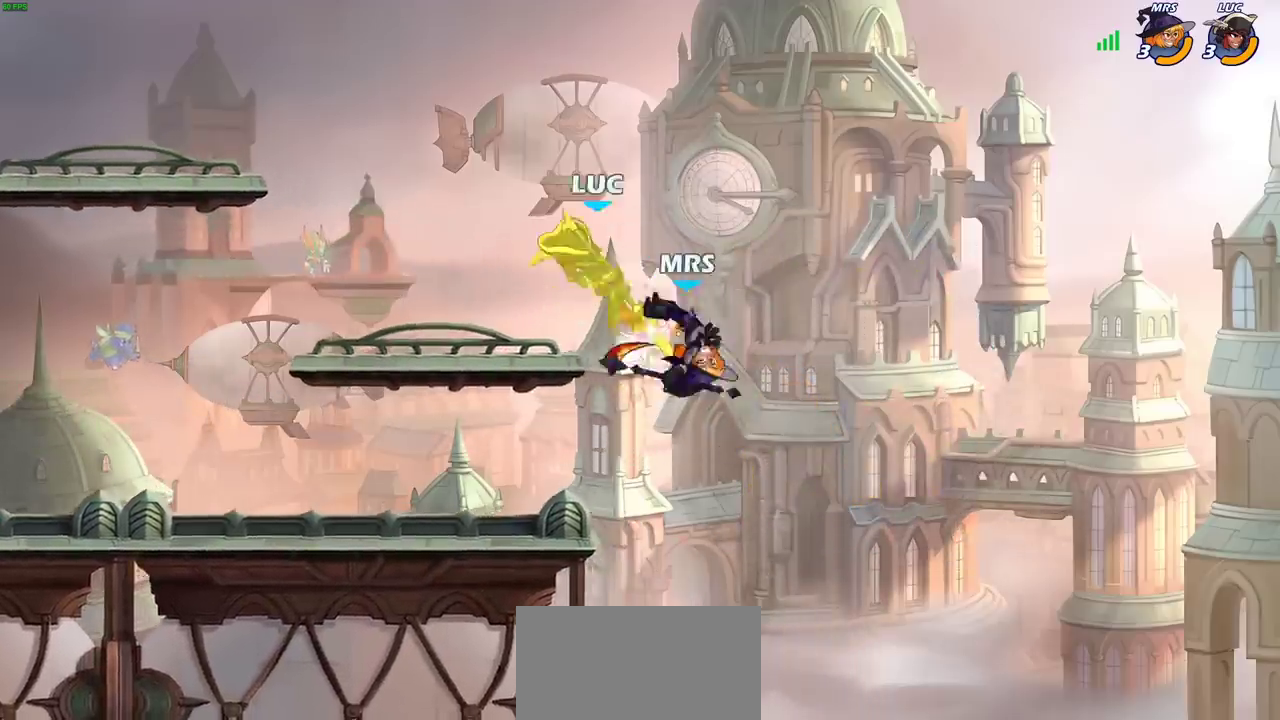
{"dt_ms": 400, "buttons": ["CROSS"], "left_stick": "left", "right_stick": "center", "events": [[300, "CROSS", "down"], [333, "left_stick", "left"]]}
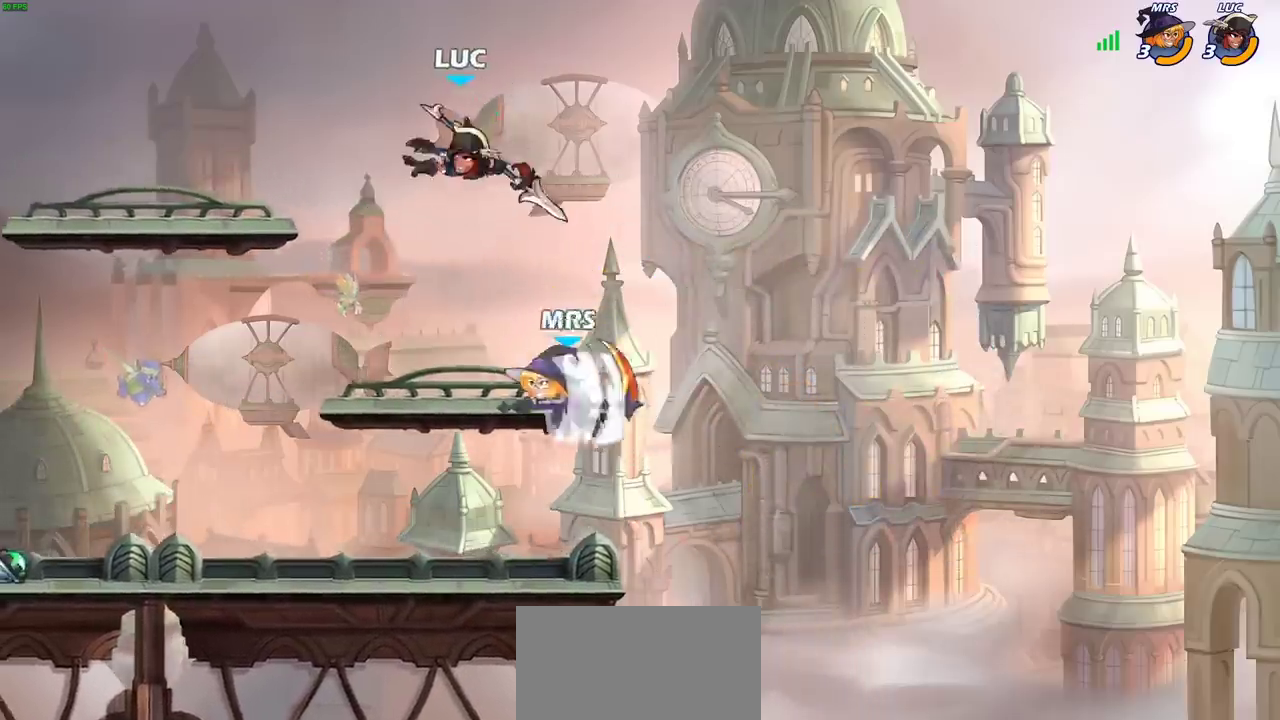
{"dt_ms": 700, "buttons": [], "left_stick": "center", "right_stick": "center", "events": [[50, "CROSS", "up"], [83, "left_stick", "down"], [100, "CIRCLE", "down"], [450, "CIRCLE", "up"], [500, "left_stick", "center"]]}
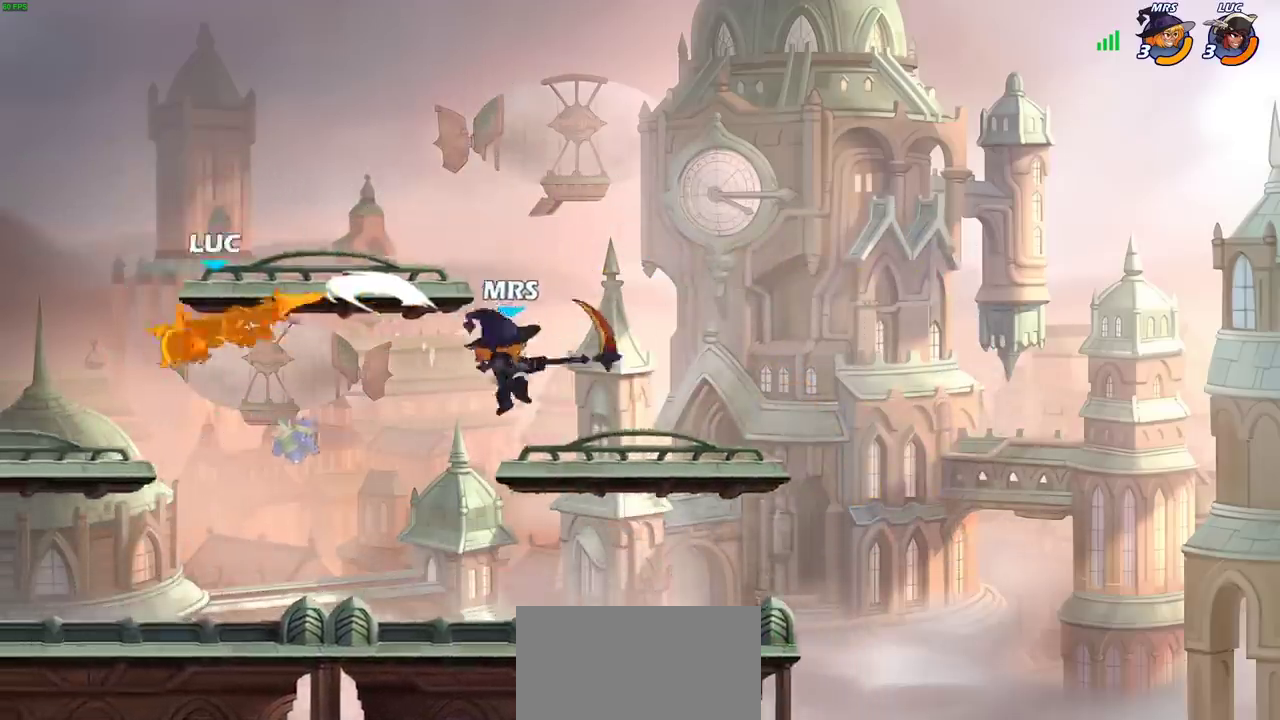
{"dt_ms": 400, "buttons": [], "left_stick": "down", "right_stick": "center", "events": [[200, "left_stick", "down"], [250, "left_stick", "down-left"], [383, "left_stick", "down"]]}
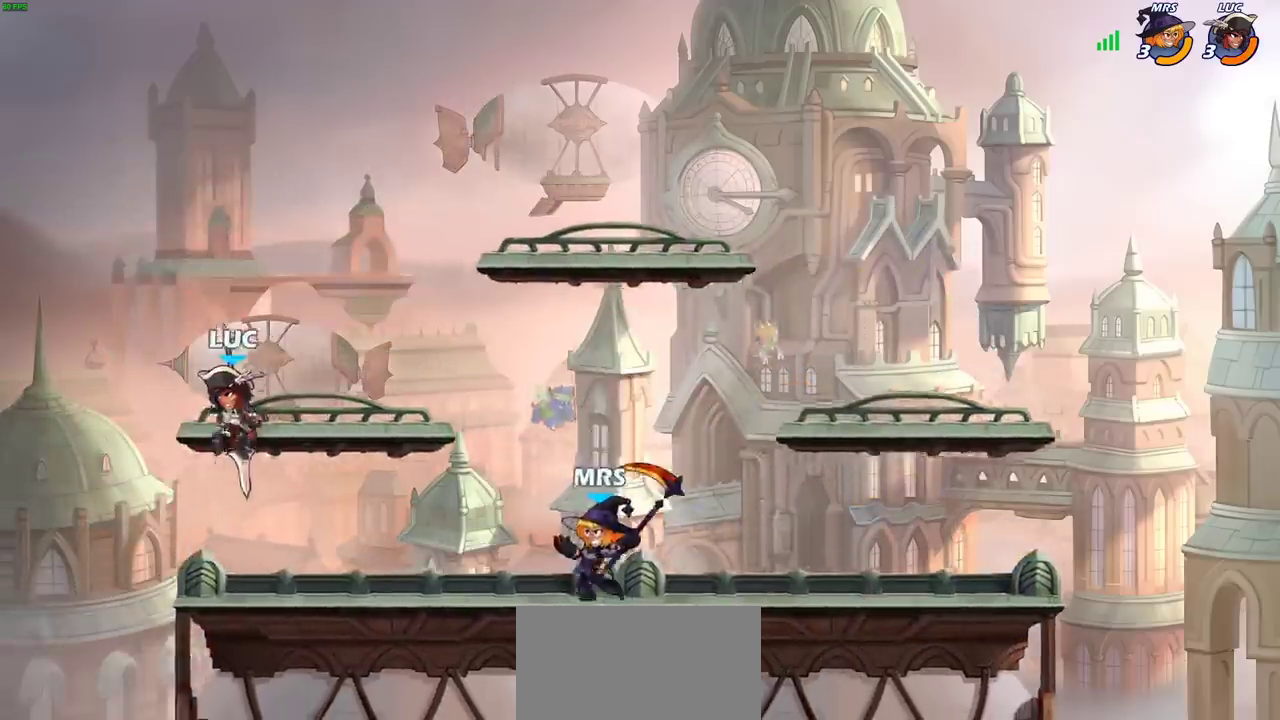
{"dt_ms": 400, "buttons": [], "left_stick": "center", "right_stick": "center", "events": [[67, "left_stick", "right"], [333, "left_stick", "center"]]}
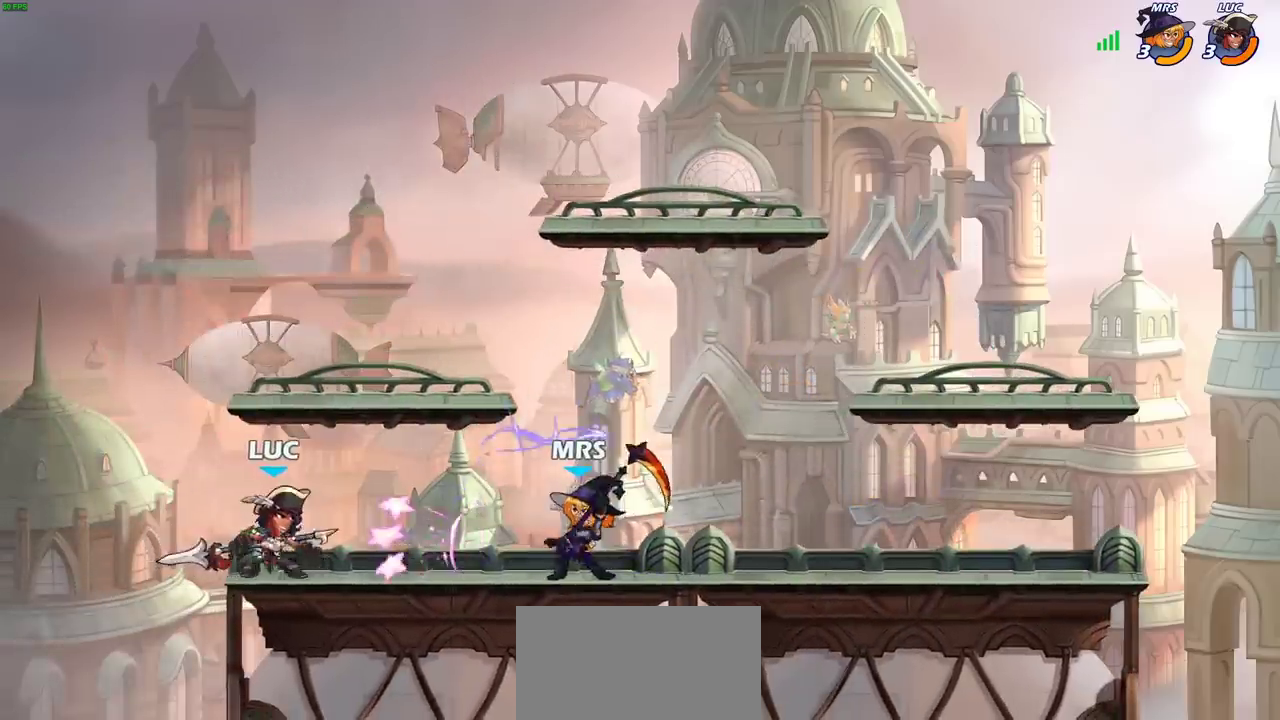
{"dt_ms": 800, "buttons": [], "left_stick": "center", "right_stick": "center", "events": [[33, "left_stick", "right"], [83, "left_stick", "center"], [167, "left_stick", "right"], [233, "R2", "down"], [300, "SQUARE", "down"], [350, "R2", "up"], [400, "SQUARE", "up"], [417, "left_stick", "center"]]}
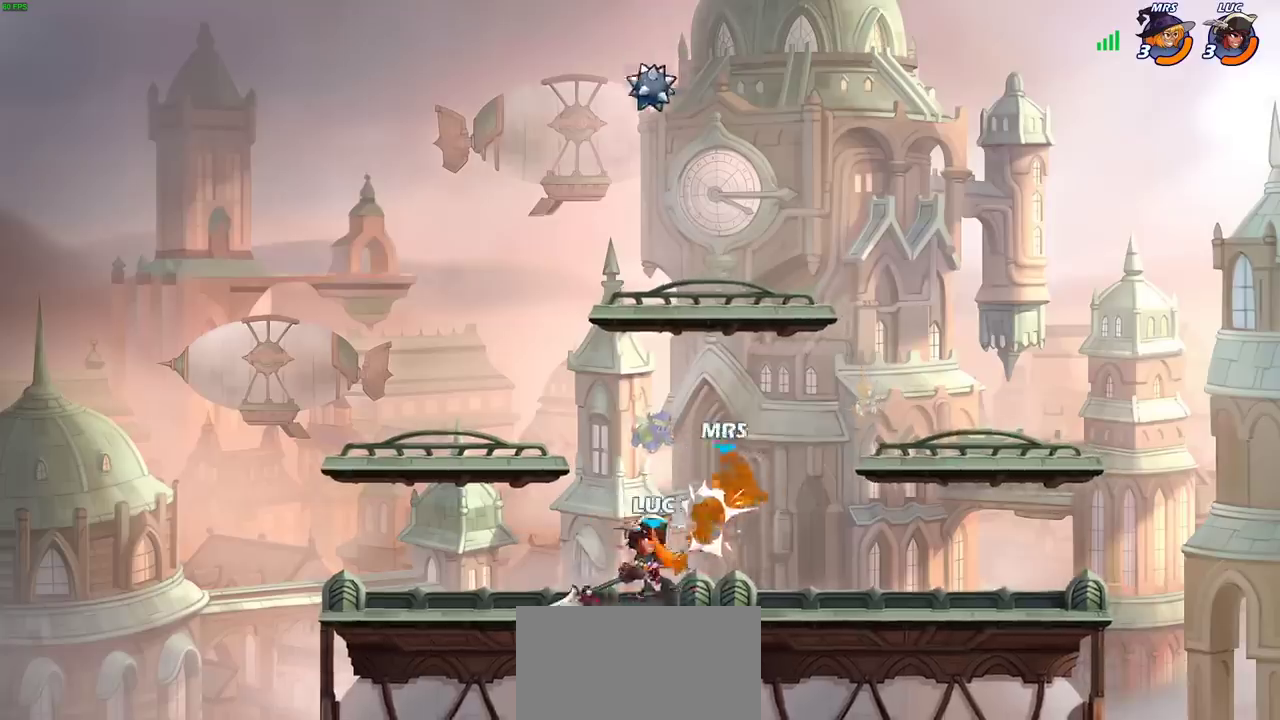
{"dt_ms": 300, "buttons": [], "left_stick": "center", "right_stick": "center", "events": [[67, "left_stick", "down"], [100, "SQUARE", "down"], [183, "SQUARE", "up"], [267, "left_stick", "center"]]}
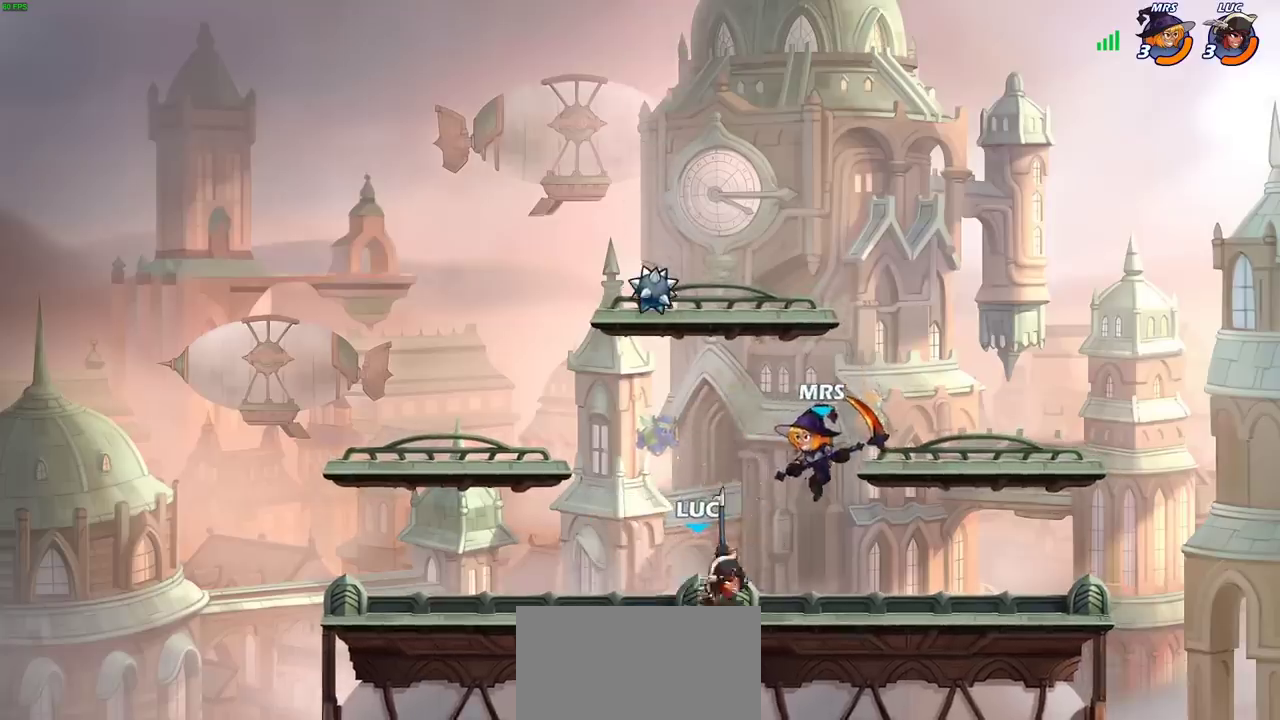
{"dt_ms": 400, "buttons": [], "left_stick": "left", "right_stick": "center", "events": [[400, "left_stick", "left"]]}
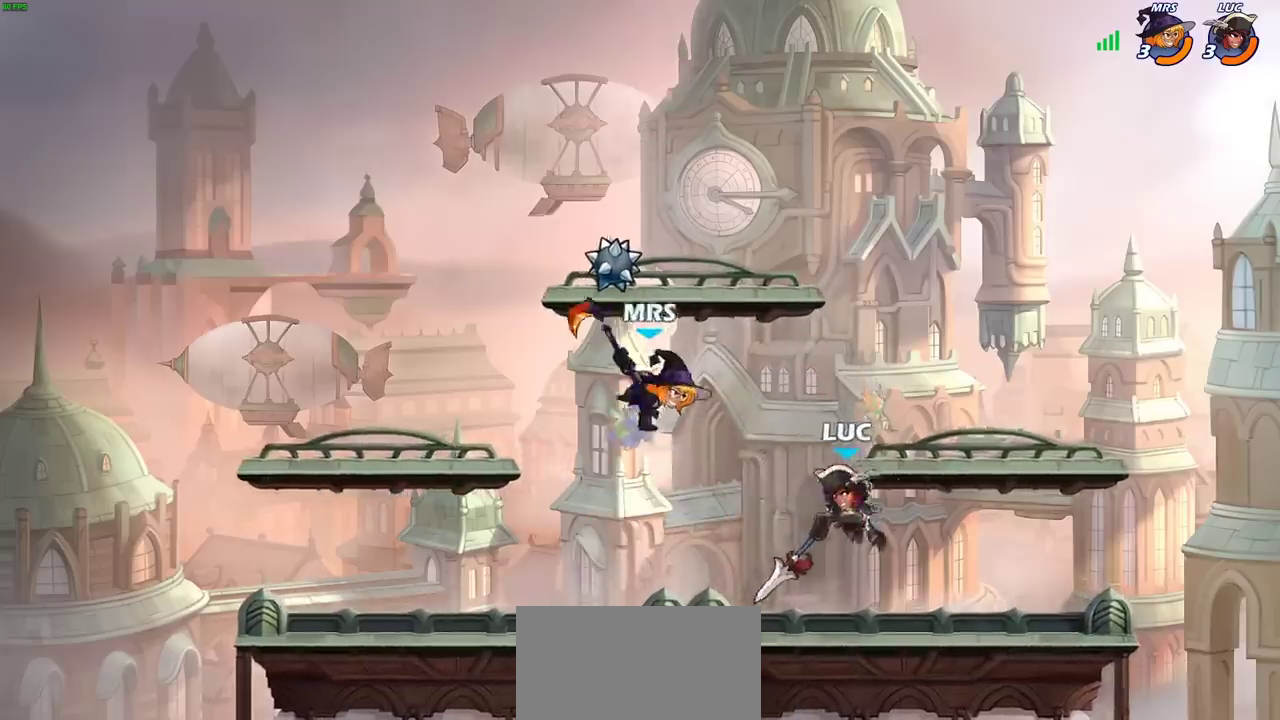
{"dt_ms": 700, "buttons": [], "left_stick": "center", "right_stick": "center", "events": [[133, "SQUARE", "down"], [183, "left_stick", "center"], [233, "SQUARE", "up"]]}
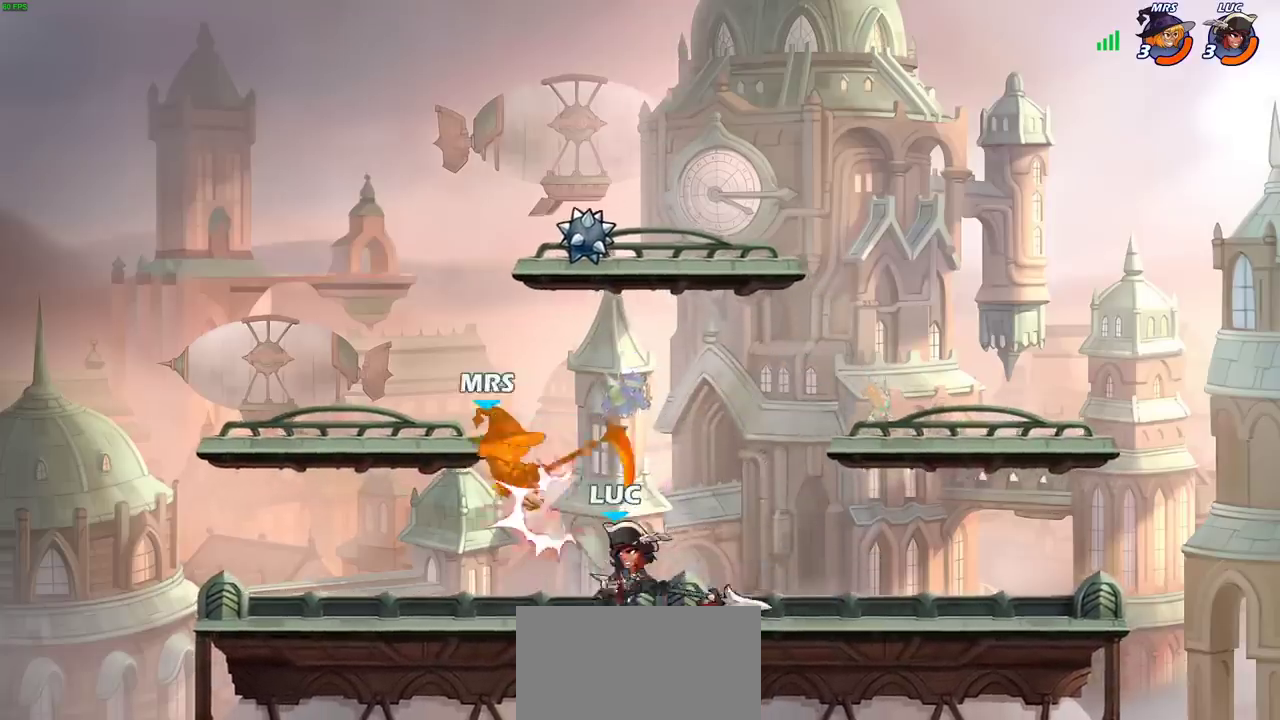
{"dt_ms": 400, "buttons": [], "left_stick": "center", "right_stick": "center", "events": [[267, "CIRCLE", "down"], [333, "CIRCLE", "up"]]}
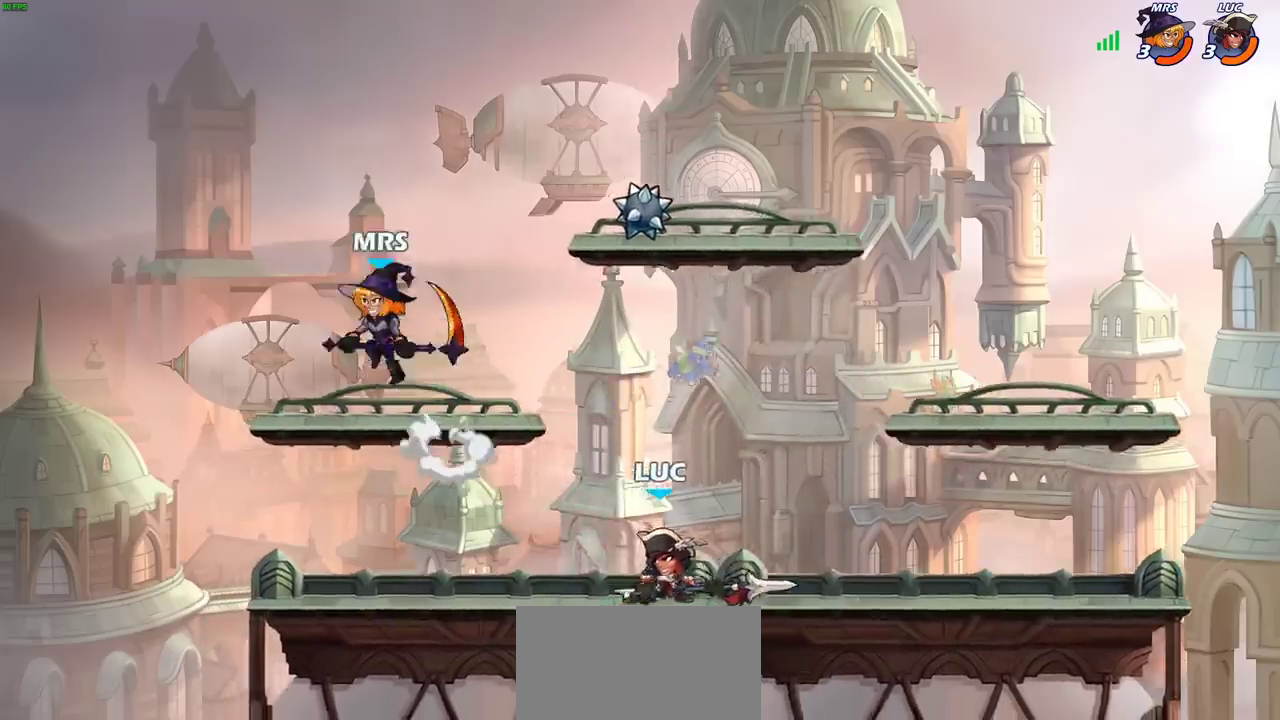
{"dt_ms": 300, "buttons": [], "left_stick": "left", "right_stick": "center", "events": [[67, "left_stick", "left"]]}
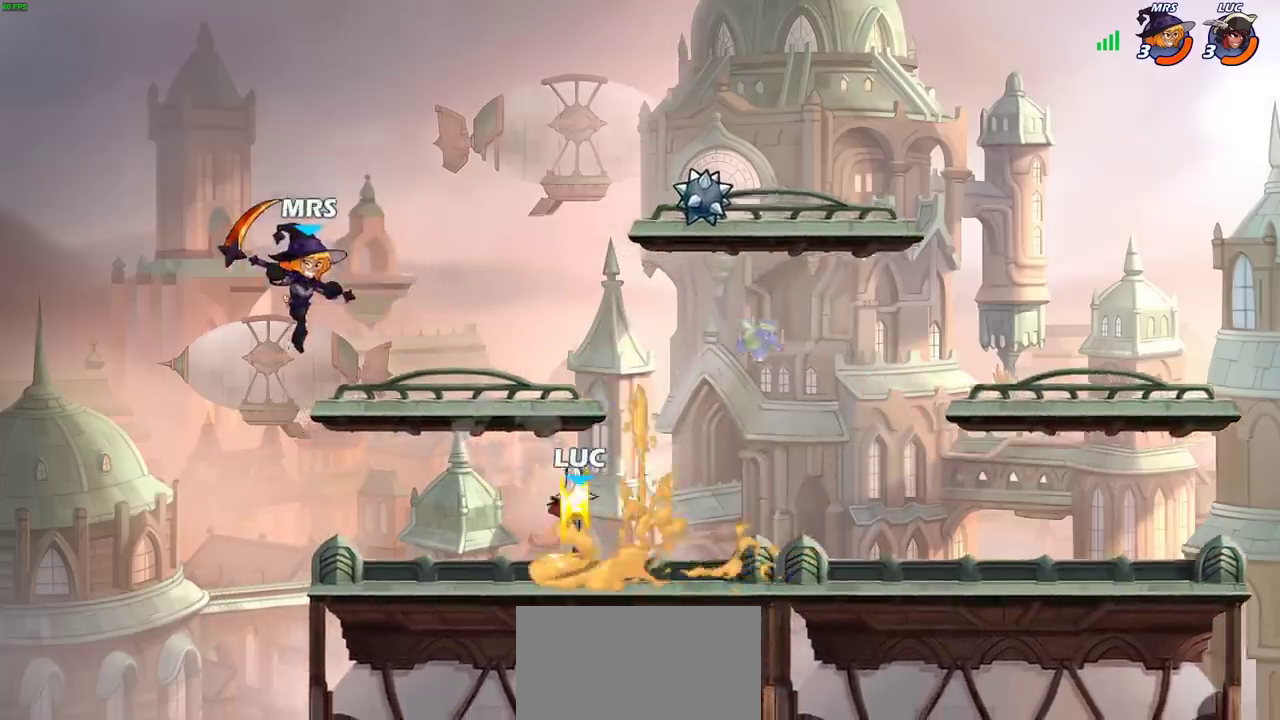
{"dt_ms": 600, "buttons": [], "left_stick": "right", "right_stick": "center", "events": [[517, "left_stick", "center"], [567, "left_stick", "right"]]}
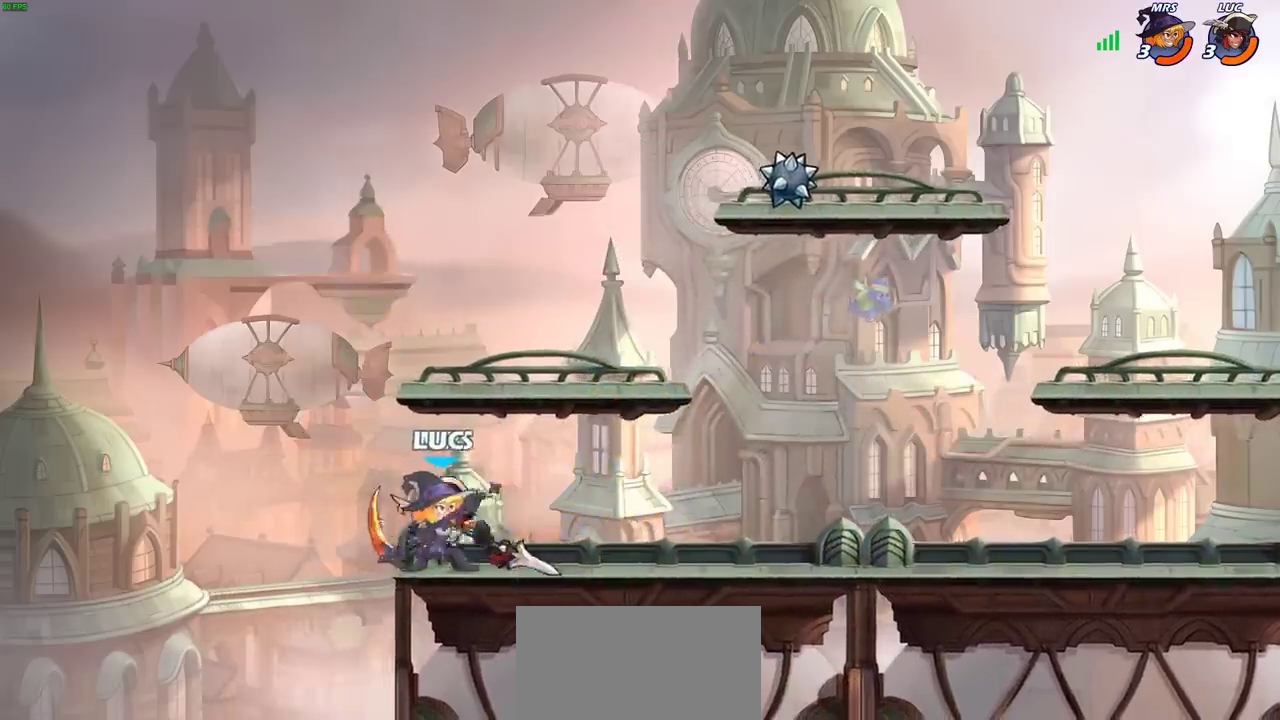
{"dt_ms": 700, "buttons": ["R2"], "left_stick": "right", "right_stick": "center", "events": [[50, "left_stick", "center"], [183, "R2", "down"], [483, "R2", "up"], [500, "left_stick", "right"], [700, "R2", "down"]]}
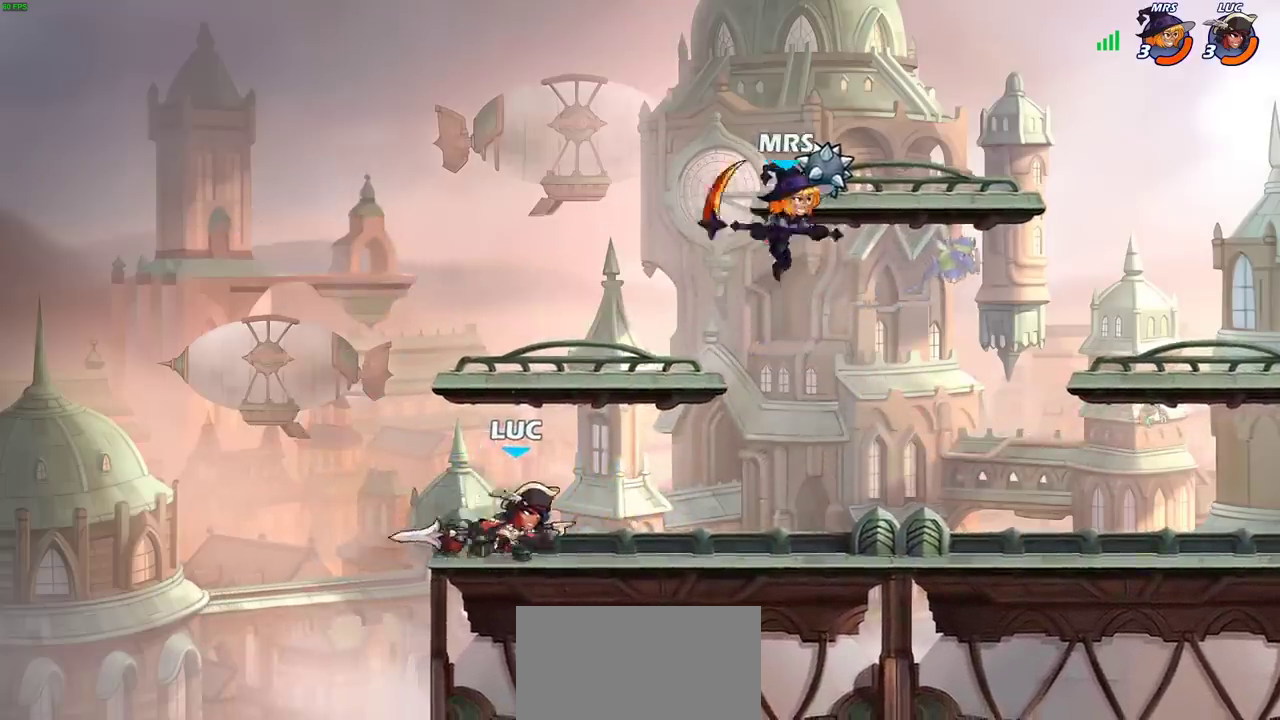
{"dt_ms": 400, "buttons": [], "left_stick": "center", "right_stick": "center", "events": [[50, "CIRCLE", "down"], [50, "left_stick", "down"], [133, "R2", "up"], [167, "CIRCLE", "up"], [217, "left_stick", "center"]]}
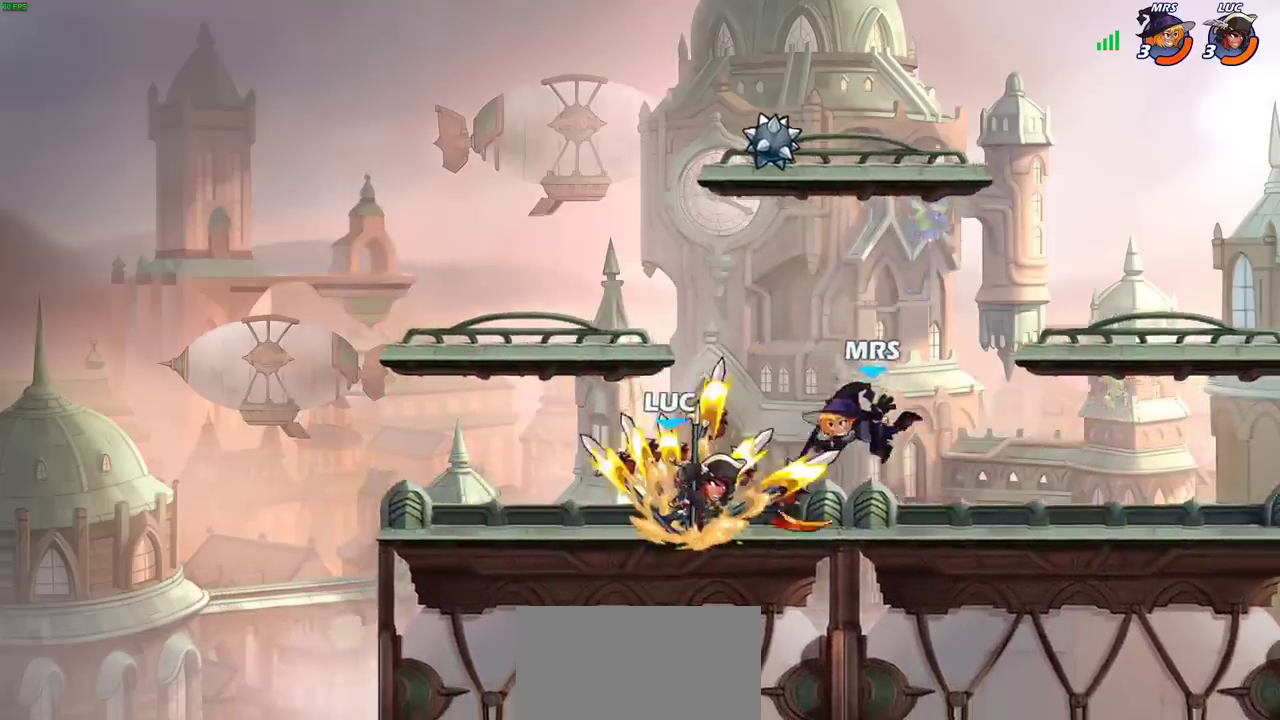
{"dt_ms": 300, "buttons": [], "left_stick": "center", "right_stick": "center", "events": []}
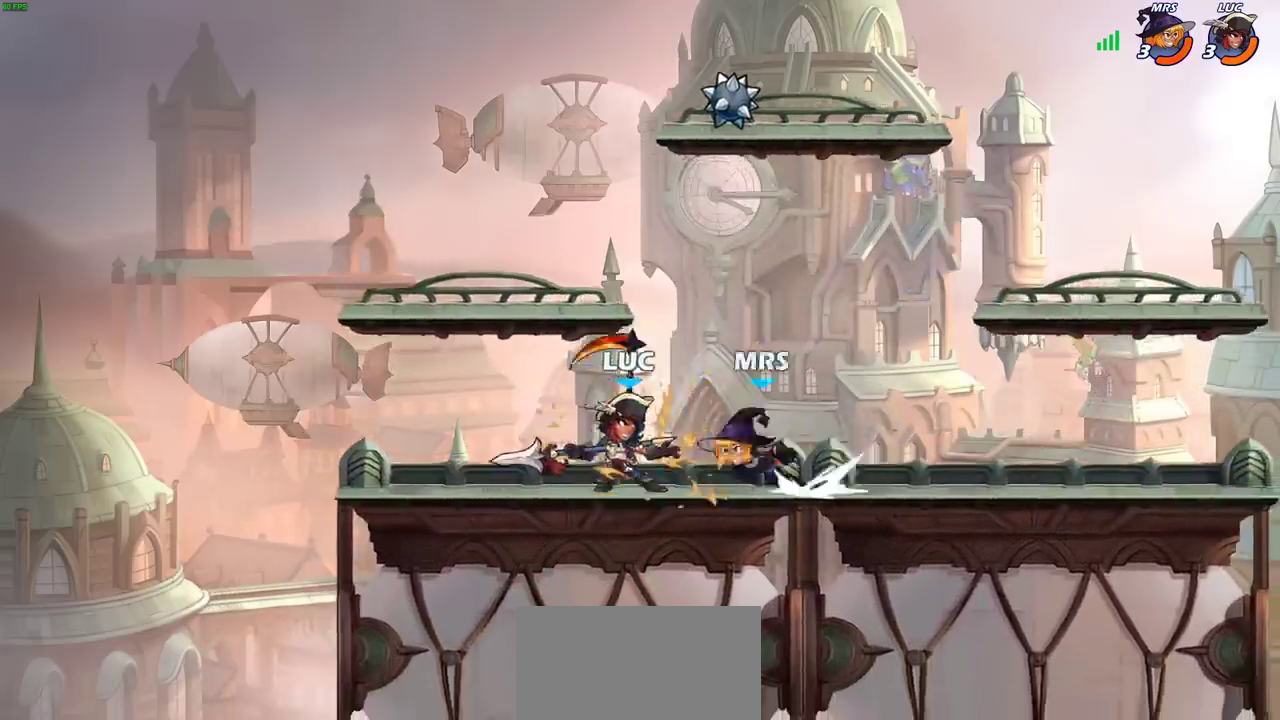
{"dt_ms": 700, "buttons": [], "left_stick": "down-left", "right_stick": "center", "events": [[50, "CROSS", "down"], [117, "left_stick", "left"], [200, "CROSS", "up"], [250, "left_stick", "center"], [517, "left_stick", "down-left"], [600, "SQUARE", "down"], [683, "SQUARE", "up"]]}
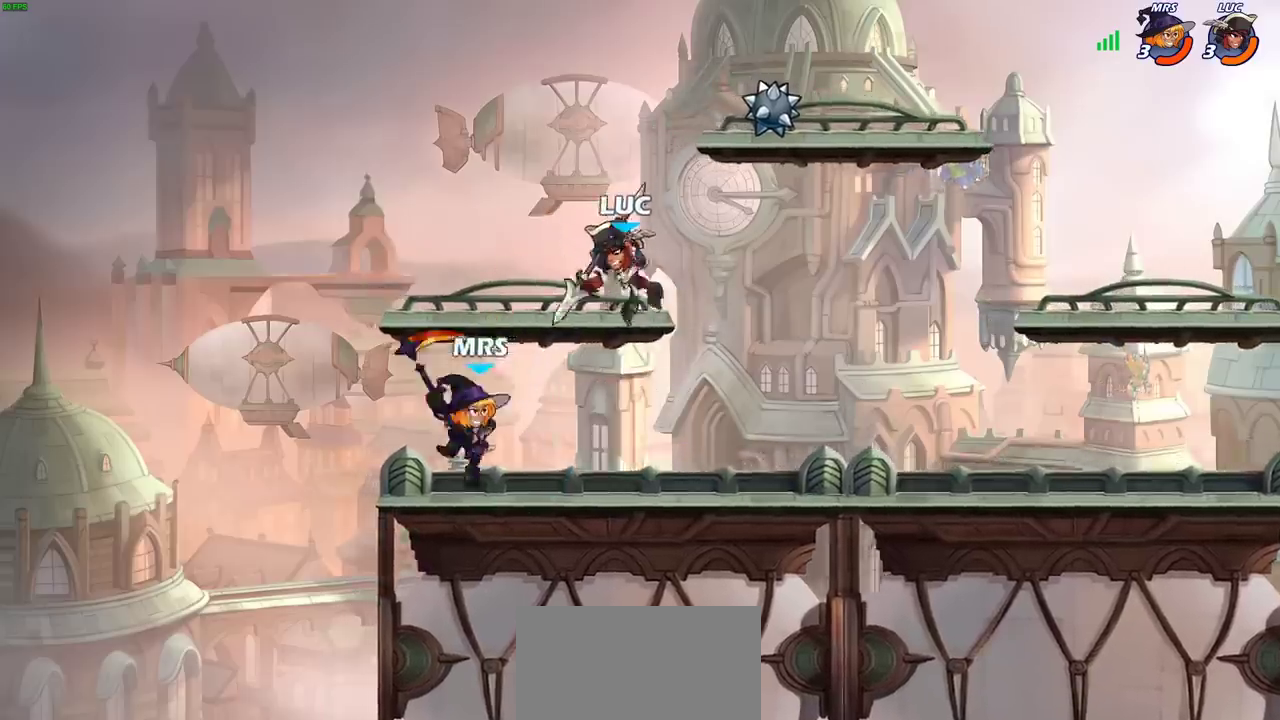
{"dt_ms": 700, "buttons": ["R2"], "left_stick": "right", "right_stick": "center", "events": [[500, "left_stick", "right"], [683, "R2", "down"]]}
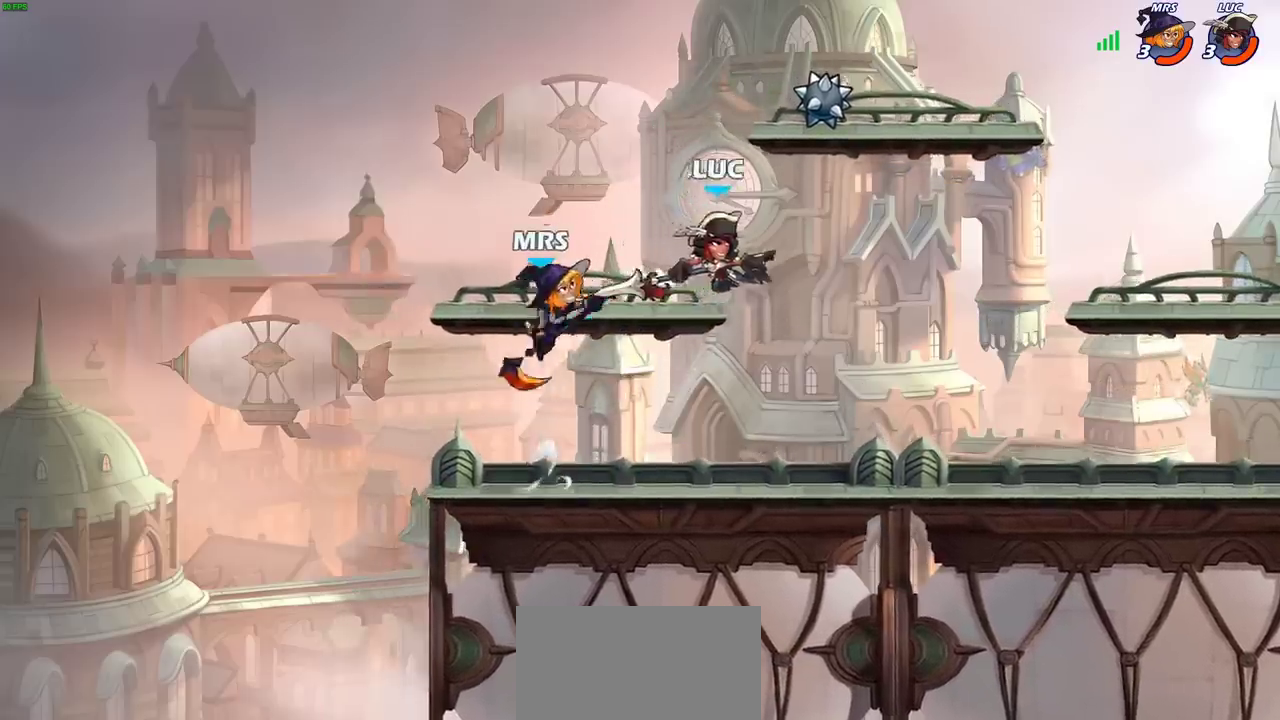
{"dt_ms": 300, "buttons": [], "left_stick": "up-left", "right_stick": "center", "events": [[217, "left_stick", "up-left"], [233, "R2", "up"]]}
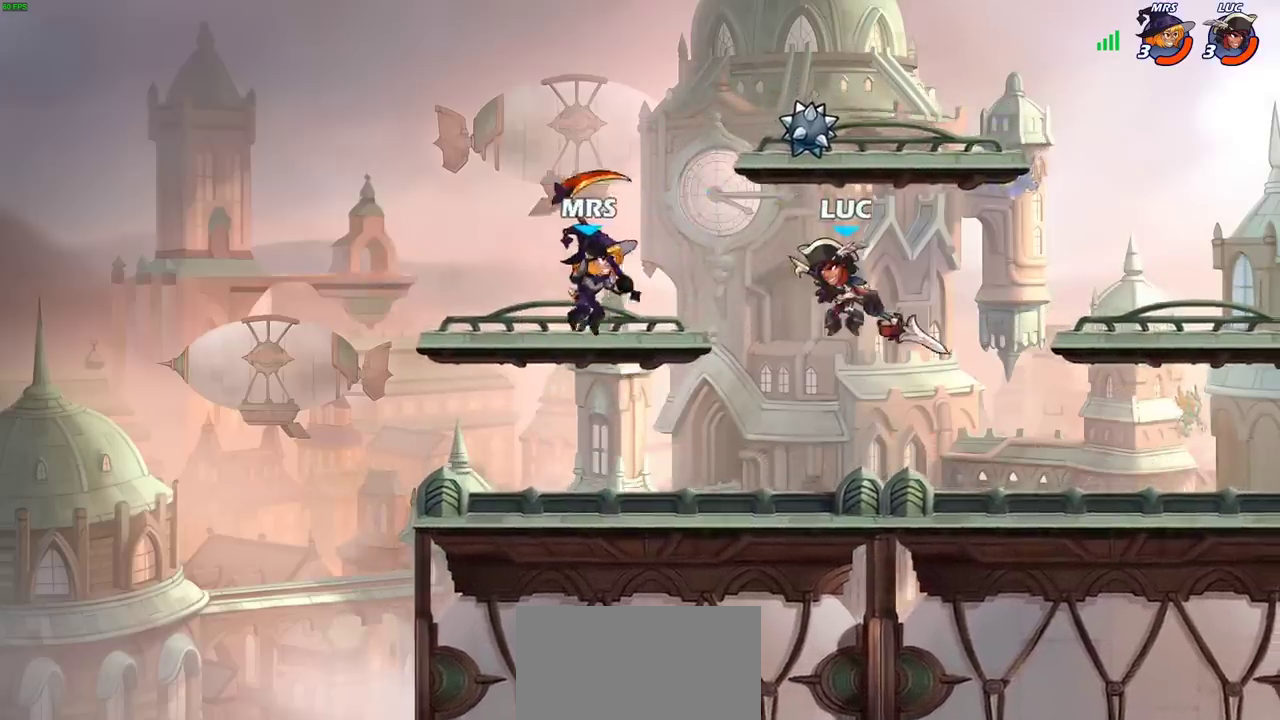
{"dt_ms": 400, "buttons": [], "left_stick": "down-right", "right_stick": "center", "events": [[17, "left_stick", "left"], [117, "left_stick", "right"], [133, "CROSS", "down"], [217, "left_stick", "up-right"], [267, "CROSS", "up"], [400, "left_stick", "down-right"]]}
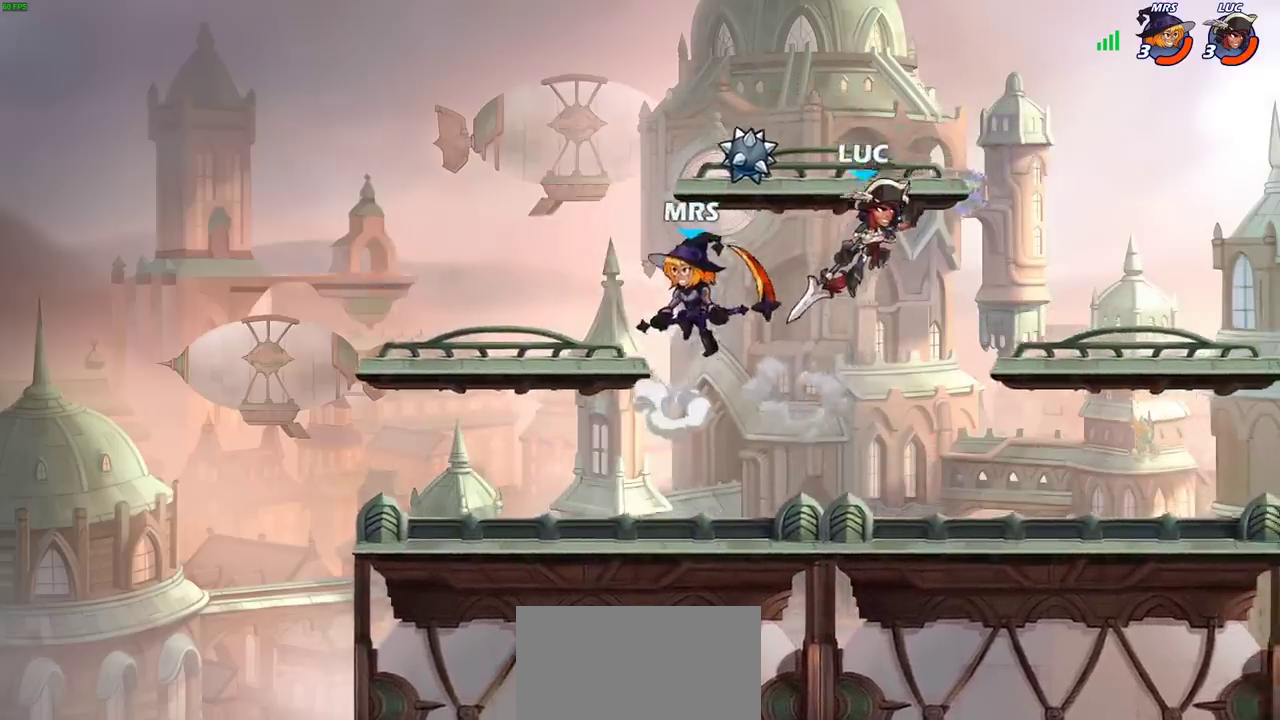
{"dt_ms": 700, "buttons": ["R2"], "left_stick": "left", "right_stick": "center", "events": [[50, "left_stick", "down"], [150, "left_stick", "down-left"], [217, "left_stick", "left"], [267, "left_stick", "up-left"], [367, "left_stick", "center"], [533, "left_stick", "left"], [617, "R2", "down"]]}
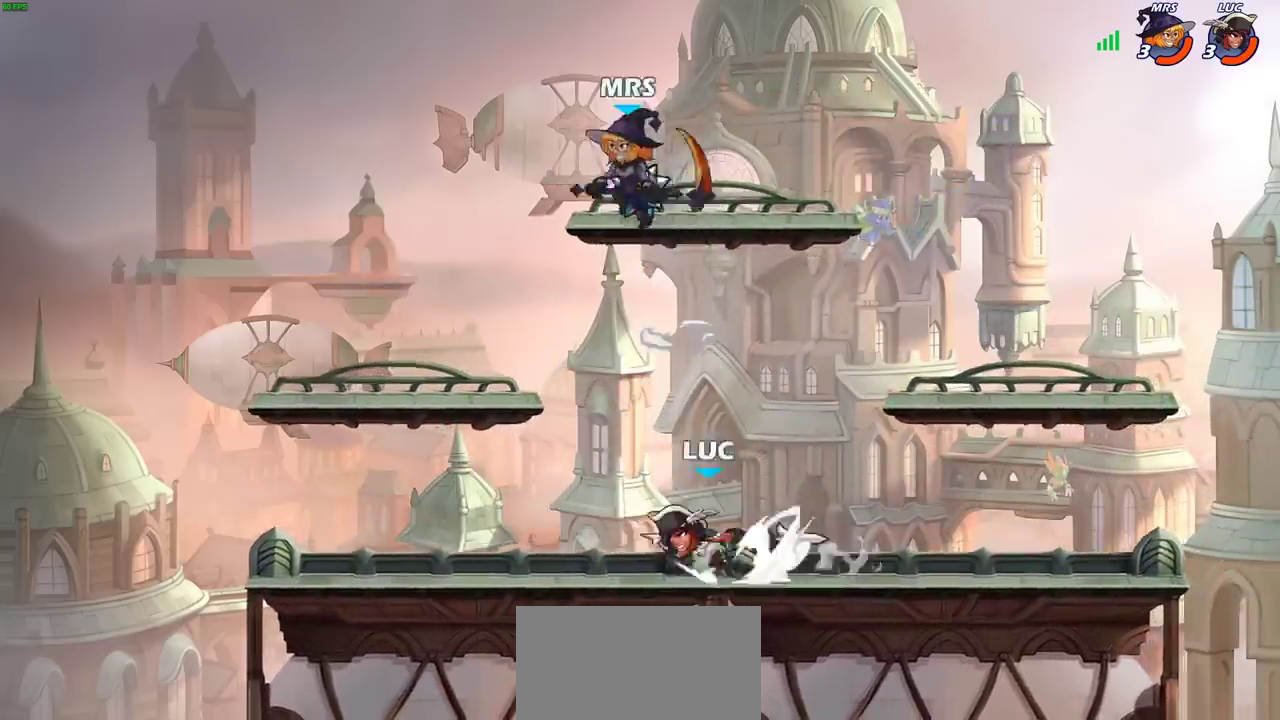
{"dt_ms": 400, "buttons": [], "left_stick": "left", "right_stick": "center", "events": [[100, "R2", "up"]]}
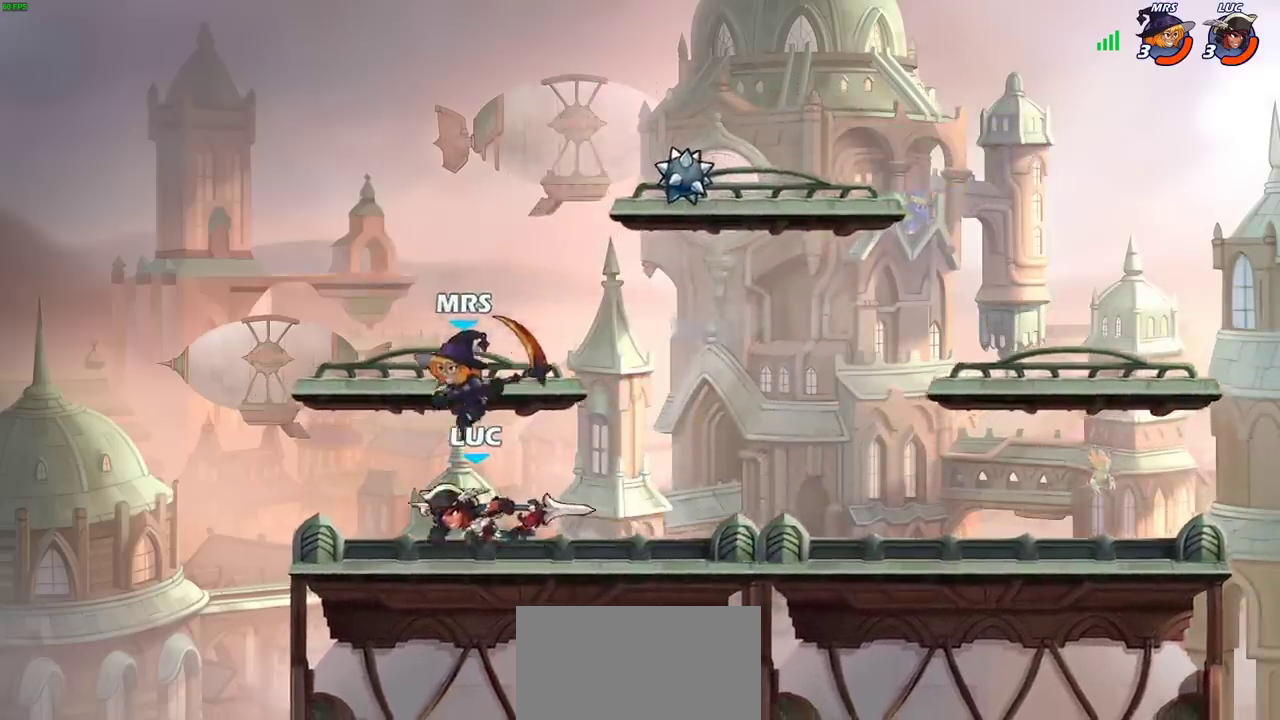
{"dt_ms": 300, "buttons": ["R2"], "left_stick": "up-left", "right_stick": "center", "events": [[33, "left_stick", "up-right"], [83, "left_stick", "right"], [117, "R2", "down"], [133, "CROSS", "down"], [133, "left_stick", "up-right"], [283, "CROSS", "up"], [300, "left_stick", "up-left"]]}
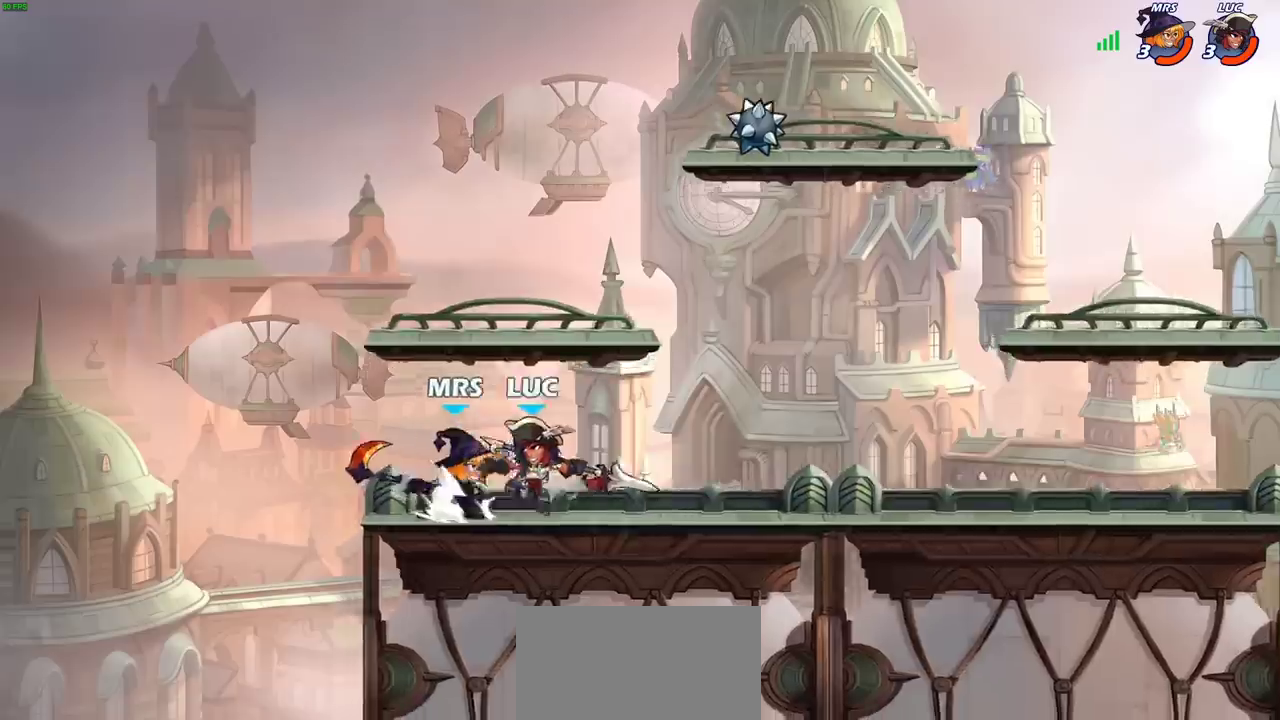
{"dt_ms": 700, "buttons": ["CROSS", "R2"], "left_stick": "up", "right_stick": "center", "events": [[33, "R2", "up"], [67, "left_stick", "left"], [233, "left_stick", "up-left"], [350, "left_stick", "center"], [517, "left_stick", "up"], [567, "CROSS", "down"], [583, "R2", "down"]]}